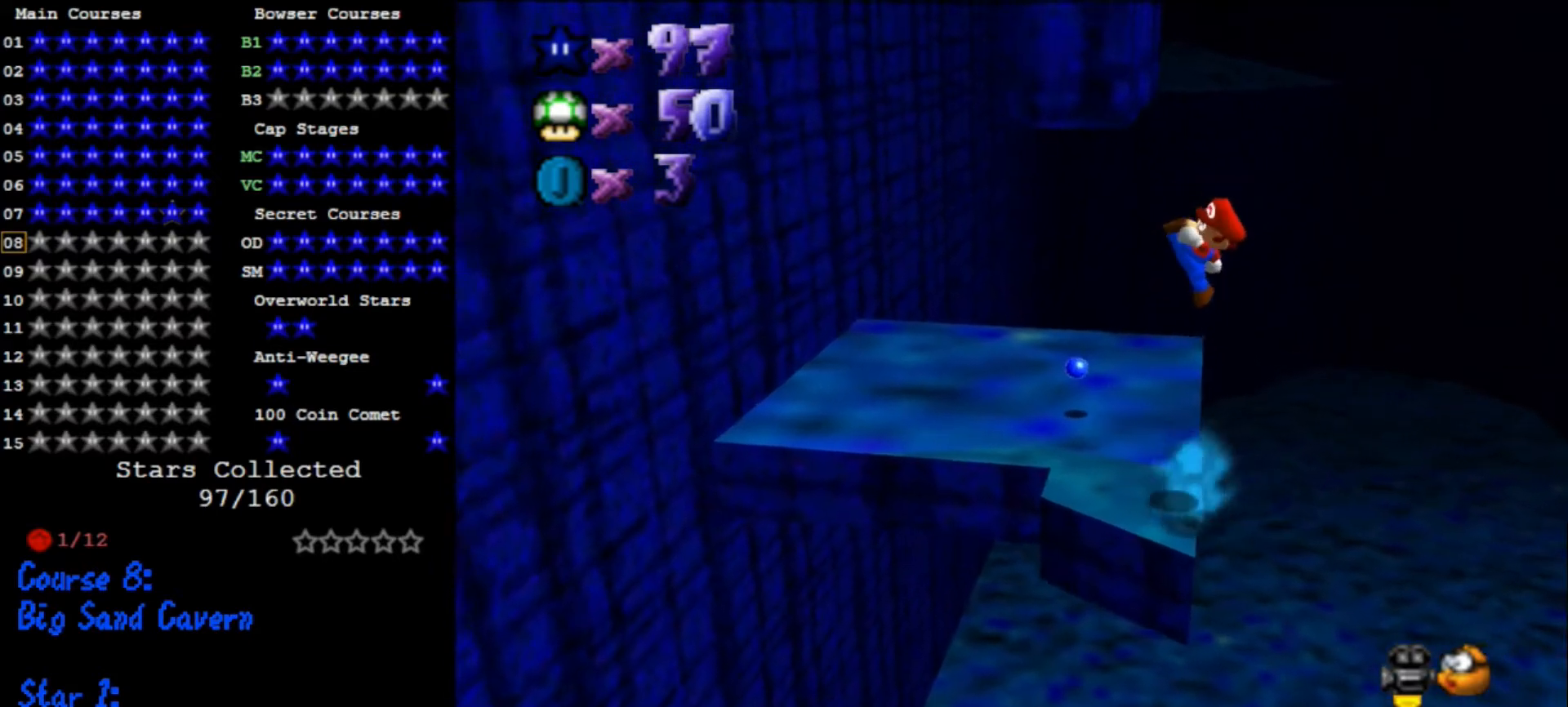
Gameplay with a controller (Nintendo layout); each line is a JSON object with the inputs held at the frame after it. "events" lists button and stick changes between this image and that frame as [ms after this image, input, new state], when the widget could be followed in between. Not read: L3 R3.
{"buttons": [], "left_stick": "left", "events": [[100, "left_stick", "left"]]}
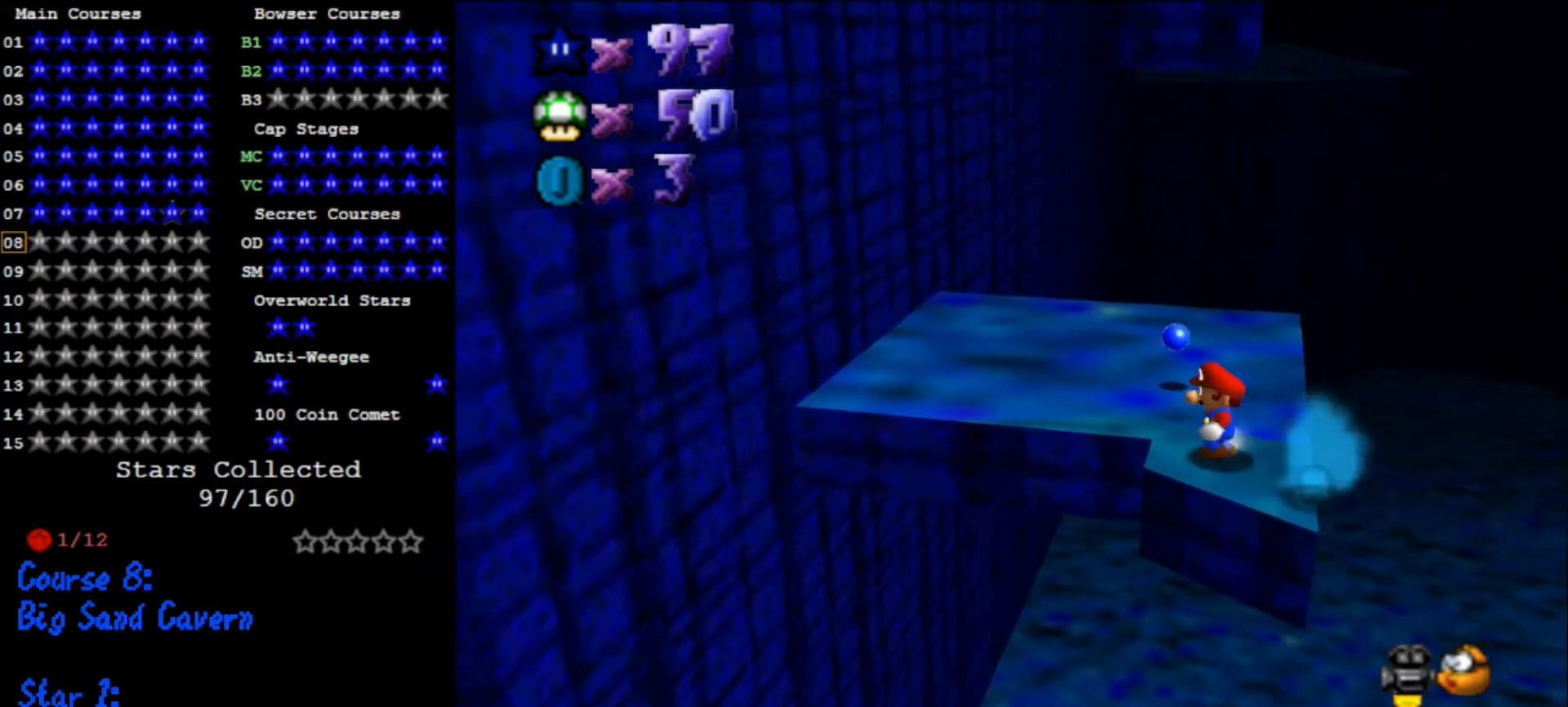
{"buttons": ["A"], "left_stick": "left", "events": [[67, "Z", "down"], [133, "A", "down"], [300, "Z", "up"]]}
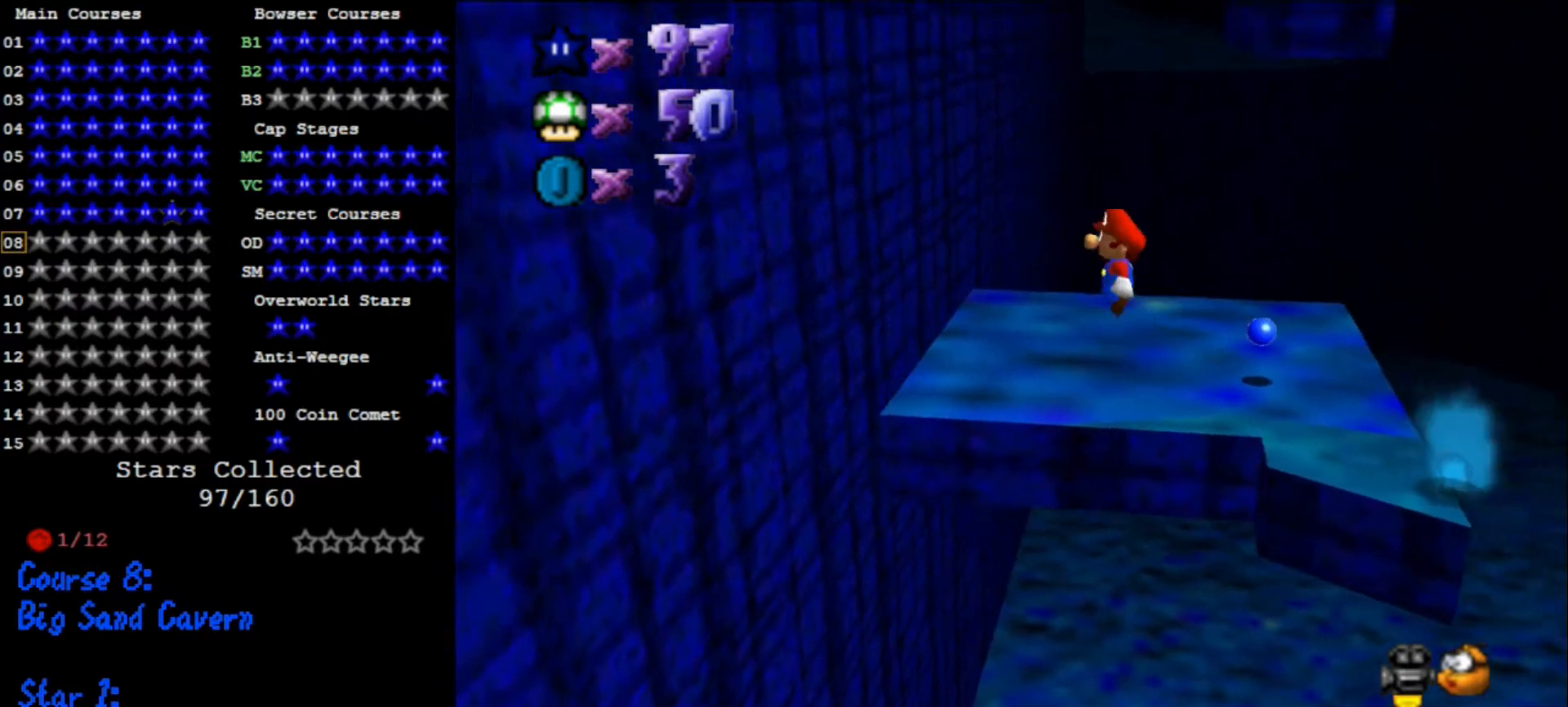
{"buttons": [], "left_stick": "up", "events": [[167, "left_stick", "up-left"], [467, "A", "up"], [467, "left_stick", "up"]]}
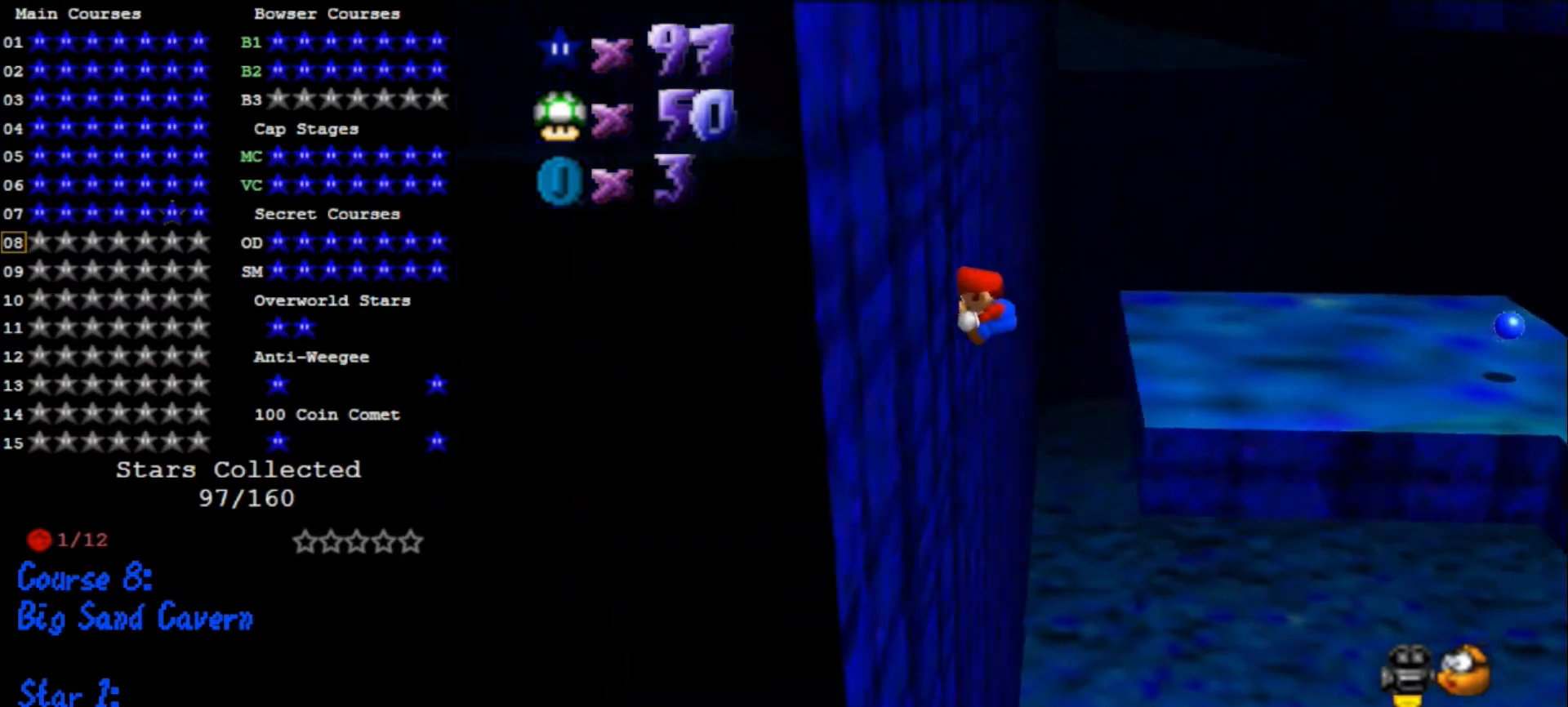
{"buttons": ["A"], "left_stick": "up-right", "events": [[33, "A", "down"], [33, "left_stick", "up-right"]]}
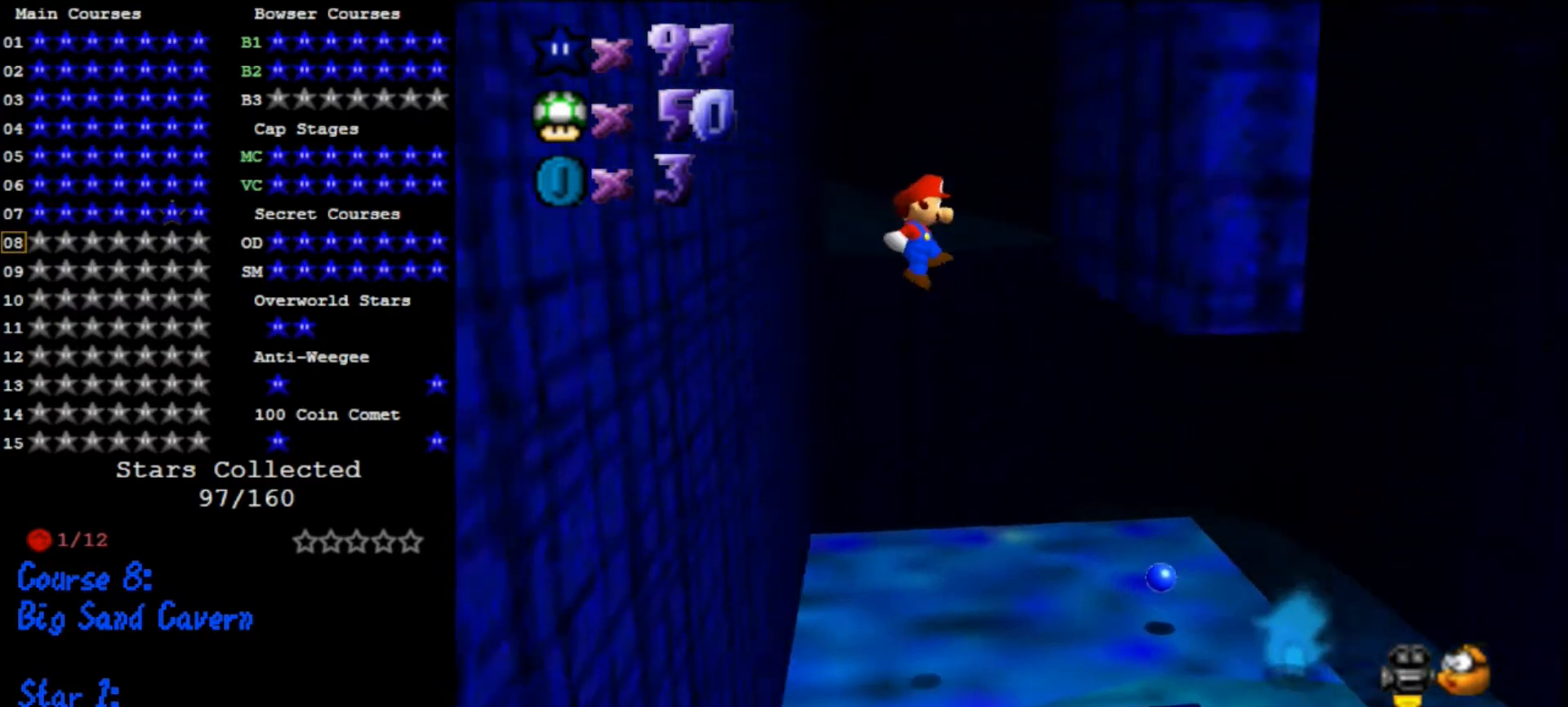
{"buttons": ["A"], "left_stick": "left", "events": [[200, "A", "up"], [333, "A", "down"], [367, "left_stick", "left"]]}
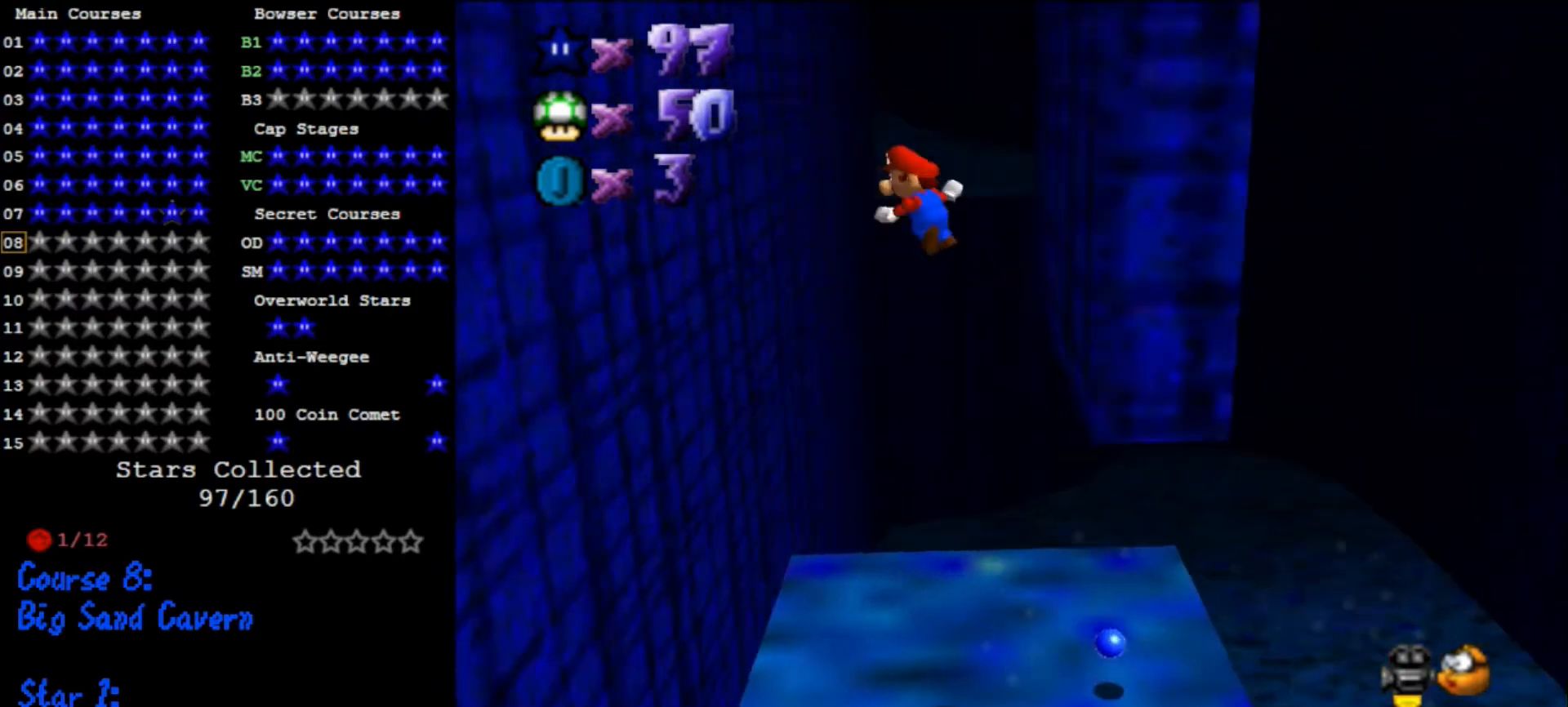
{"buttons": ["A"], "left_stick": "left", "events": []}
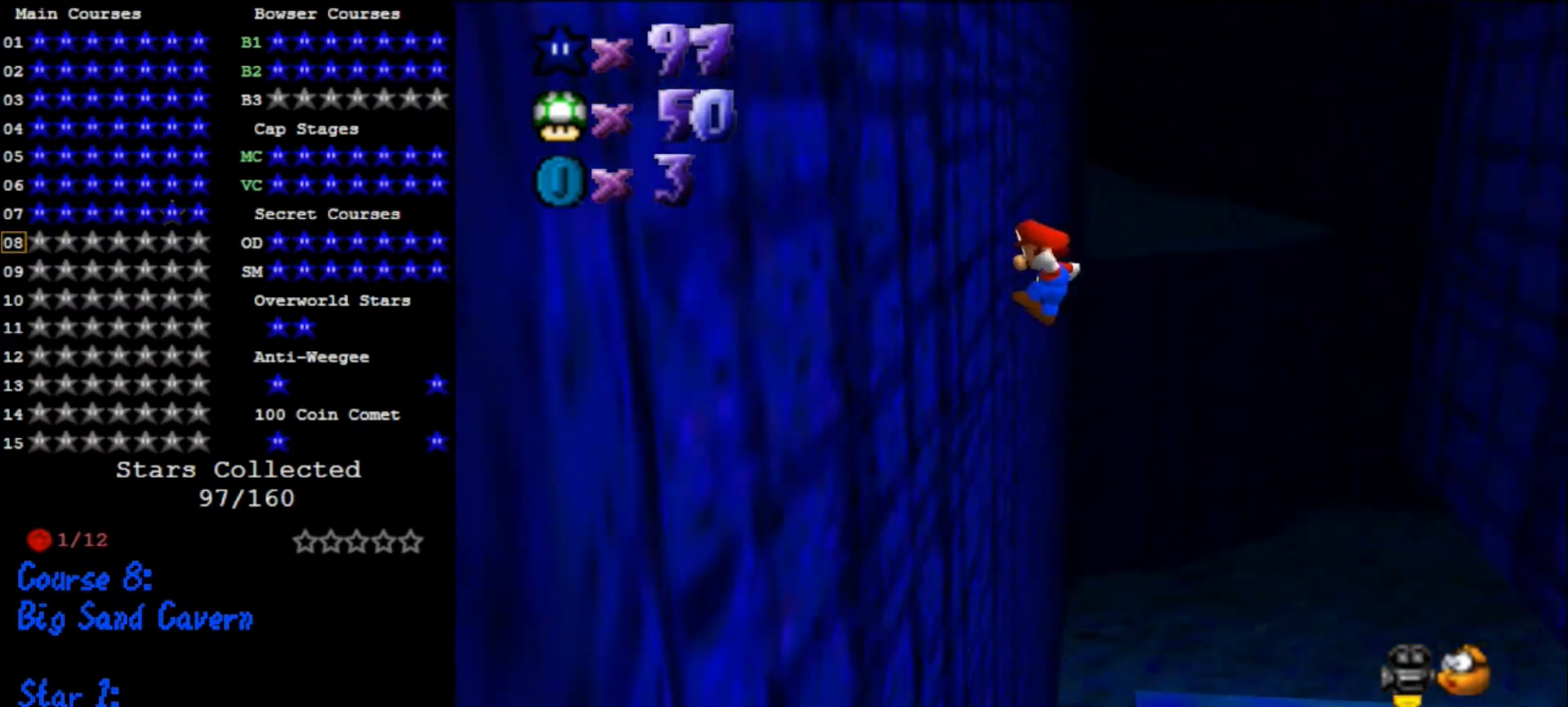
{"buttons": ["A"], "left_stick": "up-right", "events": [[33, "A", "up"], [67, "left_stick", "down"], [100, "A", "down"], [133, "left_stick", "right"], [400, "left_stick", "up-right"]]}
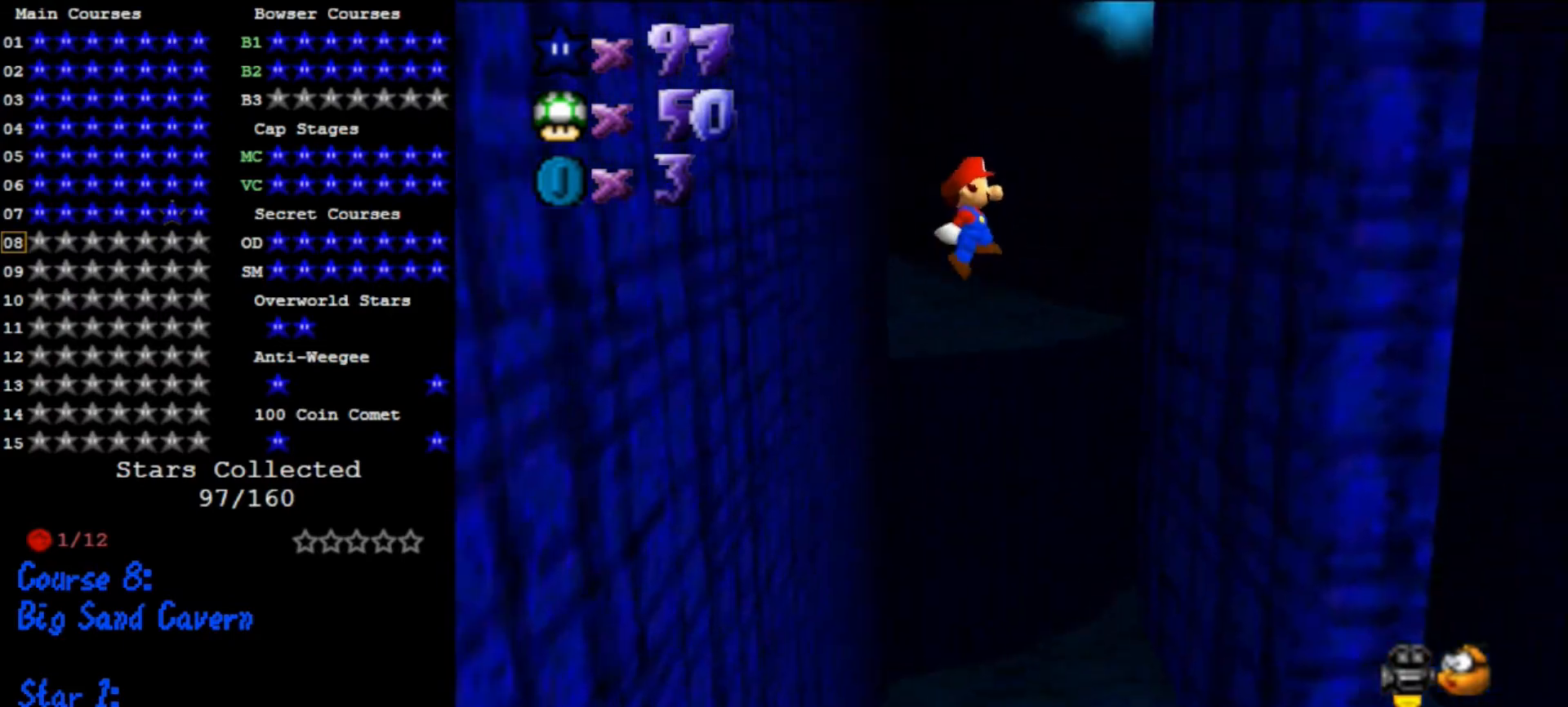
{"buttons": ["A"], "left_stick": "left", "events": [[300, "A", "up"], [400, "A", "down"], [400, "left_stick", "left"]]}
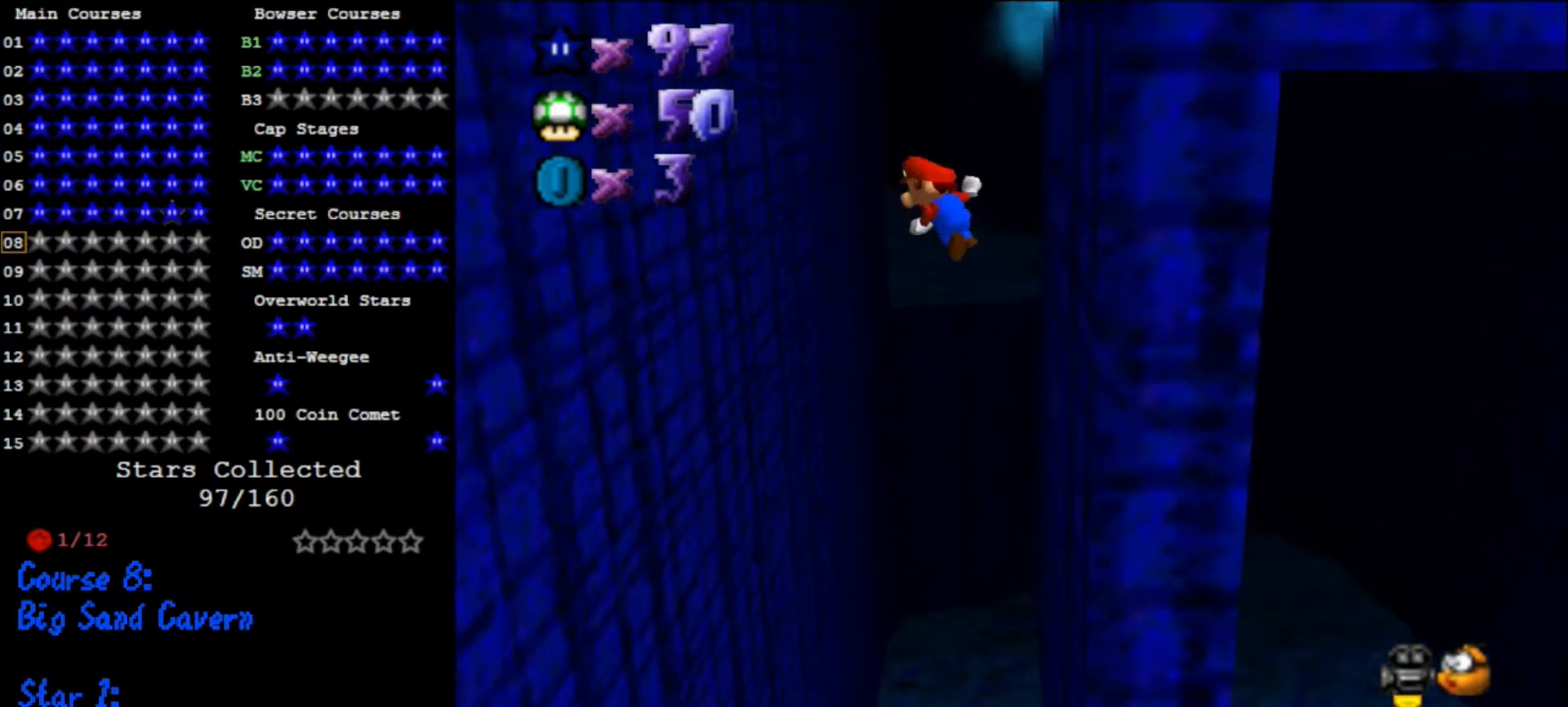
{"buttons": [], "left_stick": "down-left", "events": [[367, "left_stick", "down-left"], [500, "A", "up"]]}
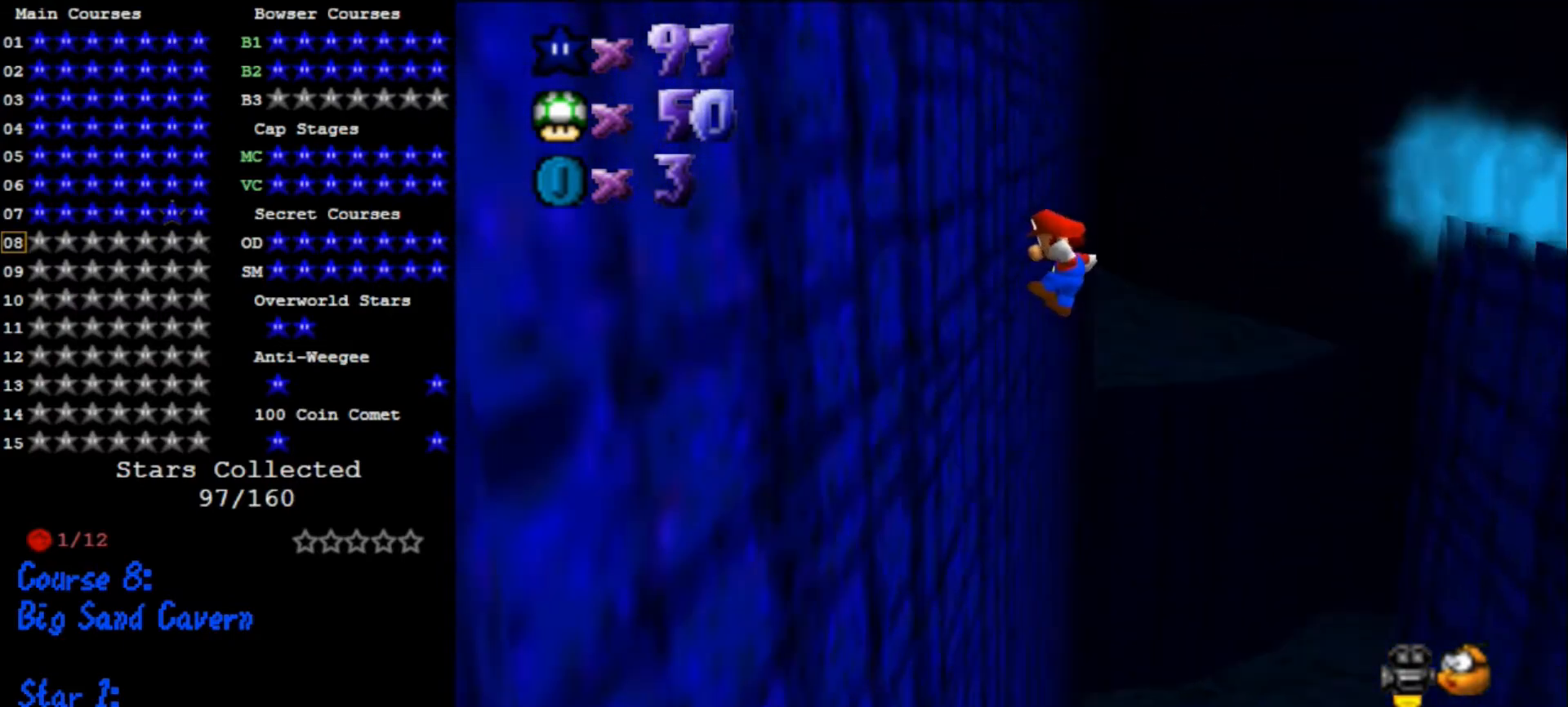
{"buttons": [], "left_stick": "up-right", "events": [[100, "left_stick", "right"], [133, "A", "down"], [367, "left_stick", "up-right"], [500, "A", "up"]]}
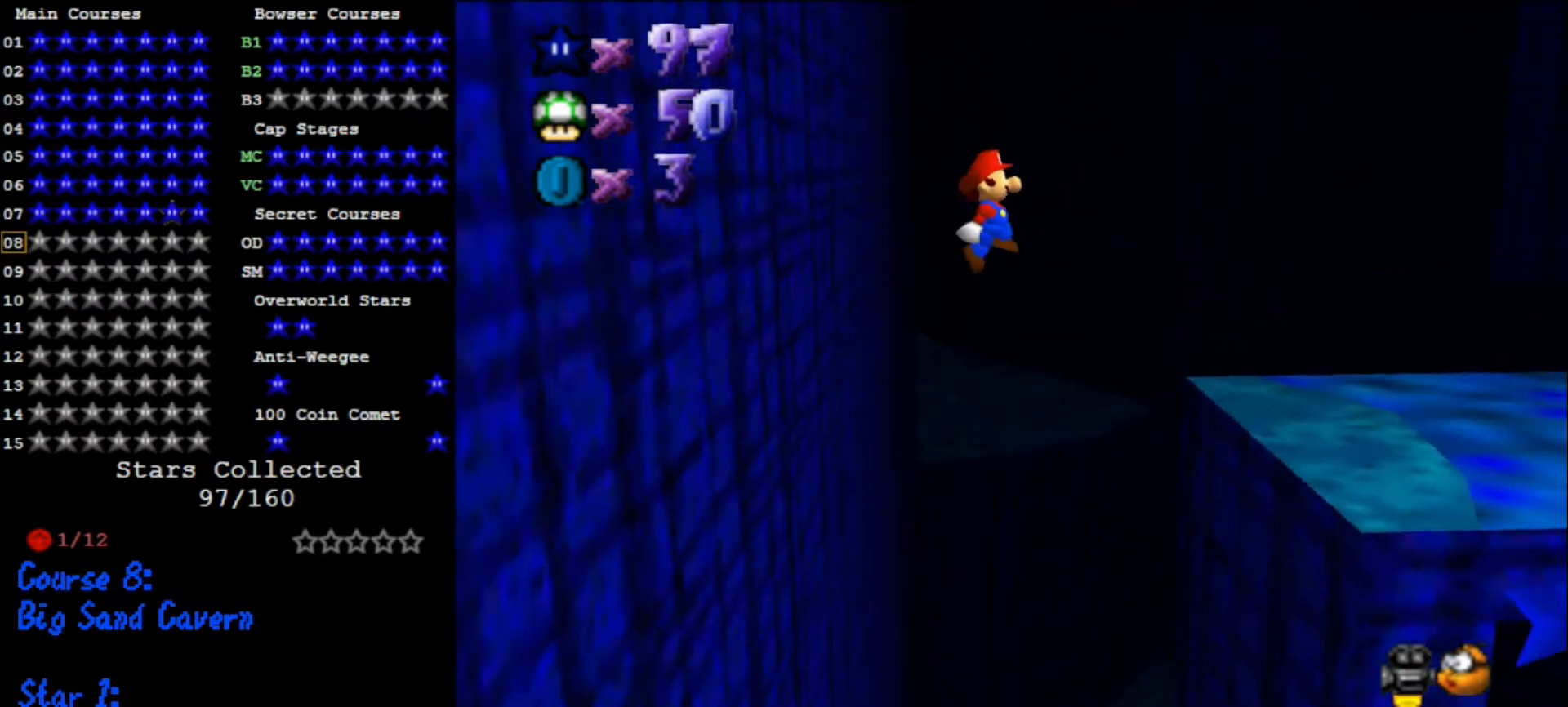
{"buttons": [], "left_stick": "right", "events": [[433, "left_stick", "right"]]}
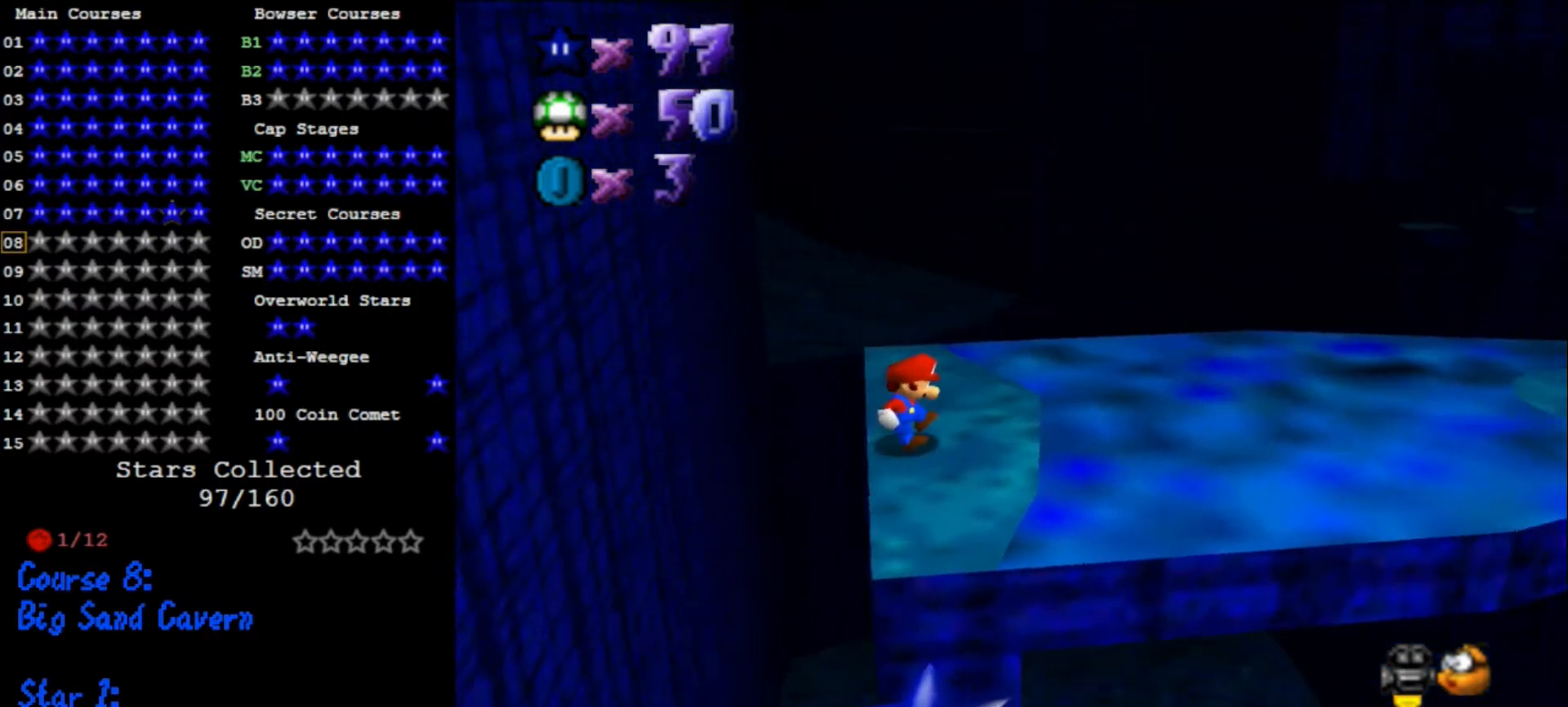
{"buttons": ["A"], "left_stick": "right", "events": [[67, "A", "down"]]}
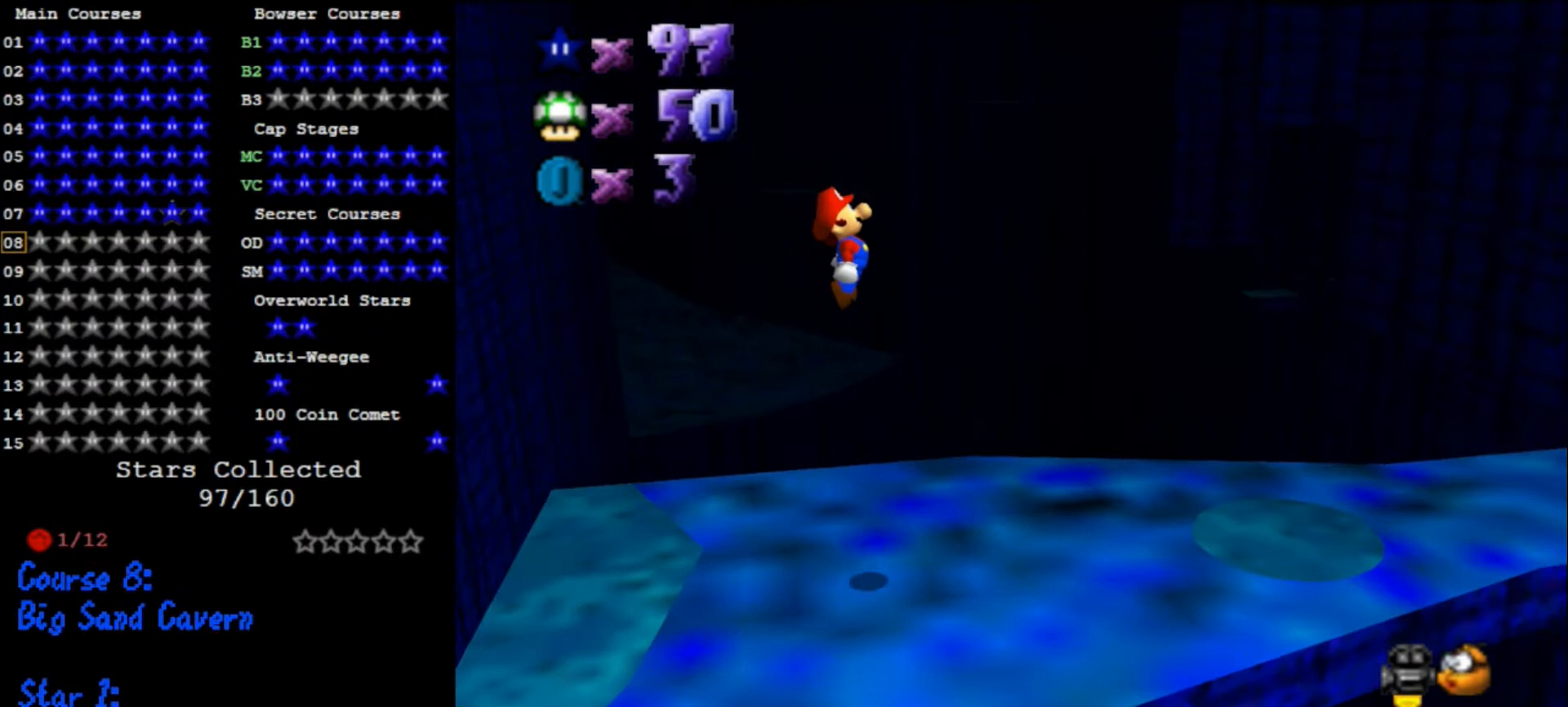
{"buttons": [], "left_stick": "center", "events": [[167, "A", "up"], [167, "left_stick", "left"], [300, "B", "down"], [300, "left_stick", "center"], [400, "B", "up"]]}
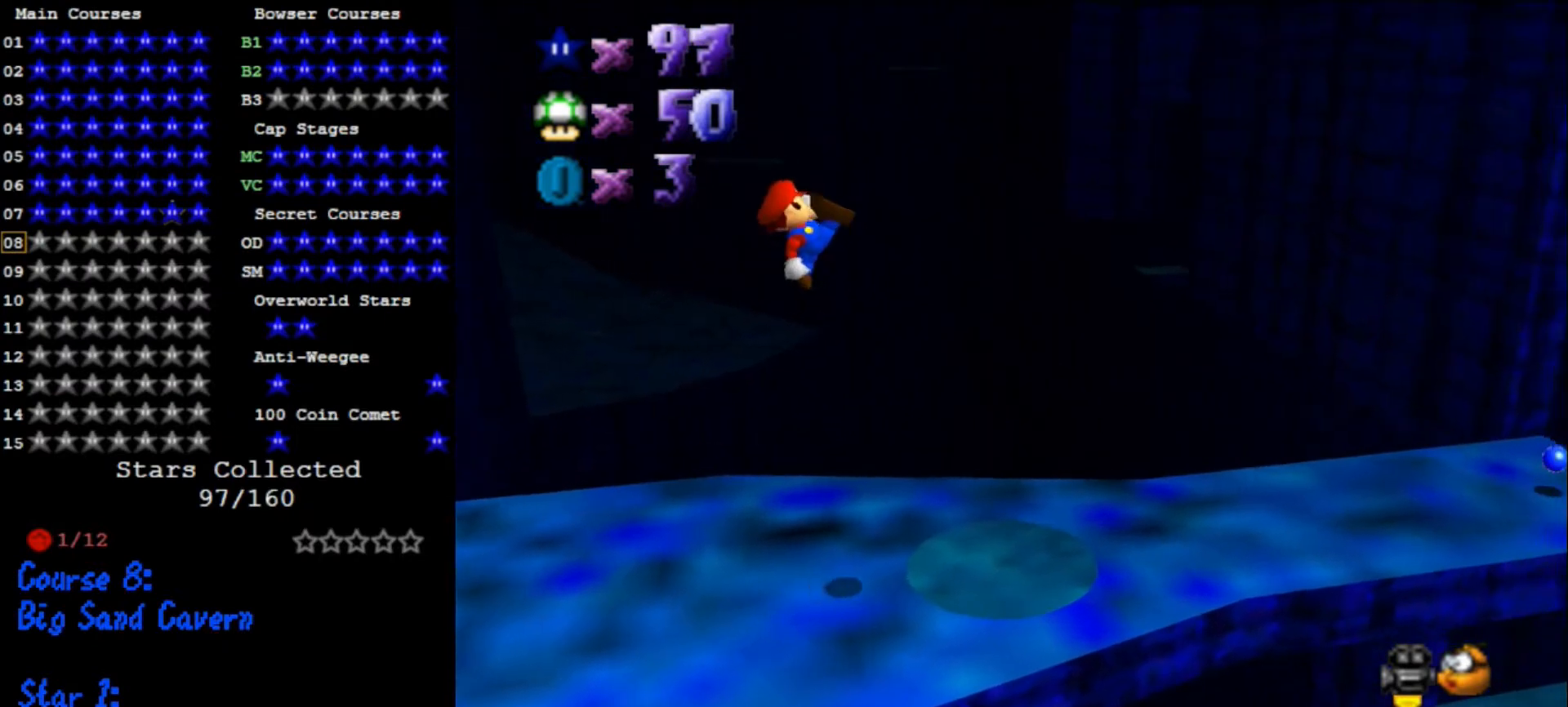
{"buttons": [], "left_stick": "right", "events": [[33, "left_stick", "down-left"], [100, "left_stick", "center"], [200, "left_stick", "right"]]}
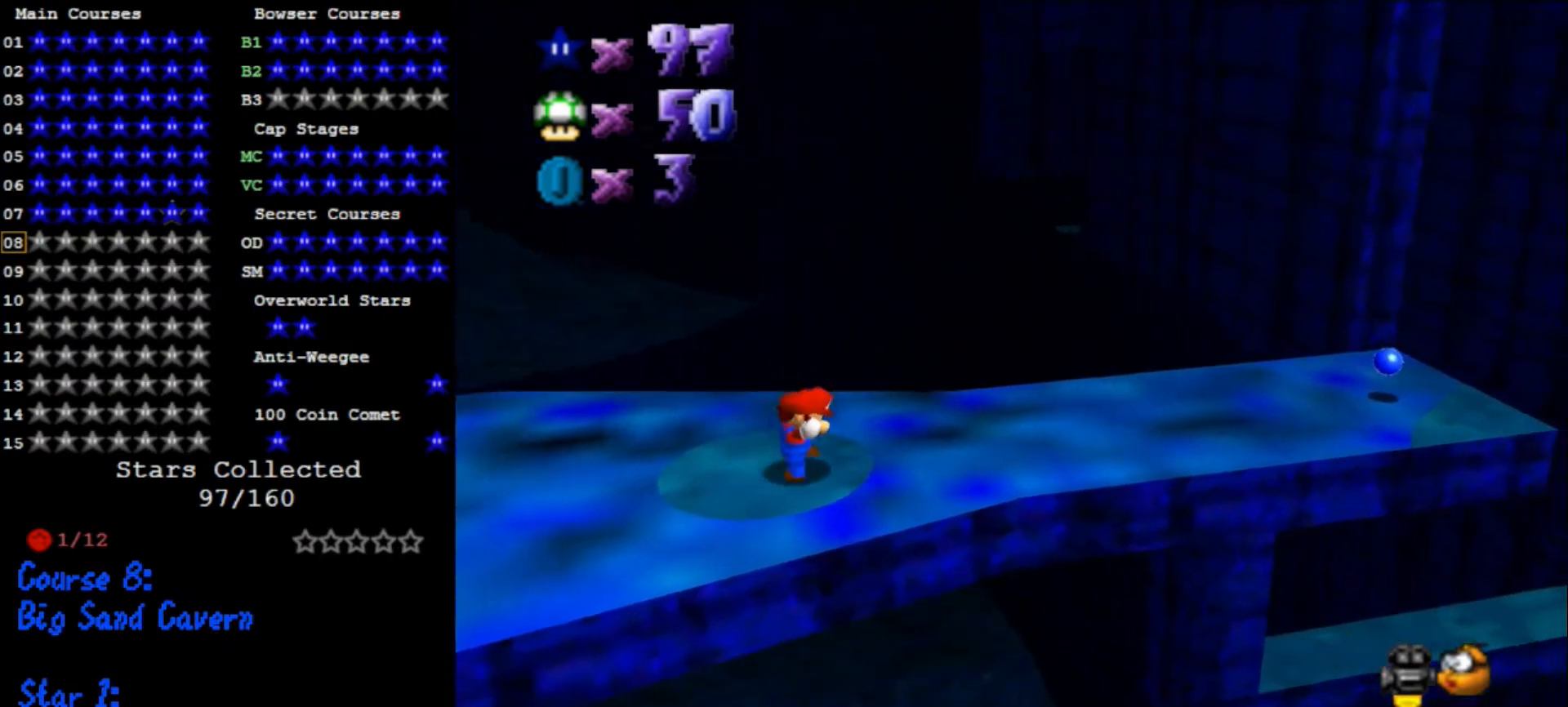
{"buttons": ["A"], "left_stick": "right", "events": [[67, "A", "down"]]}
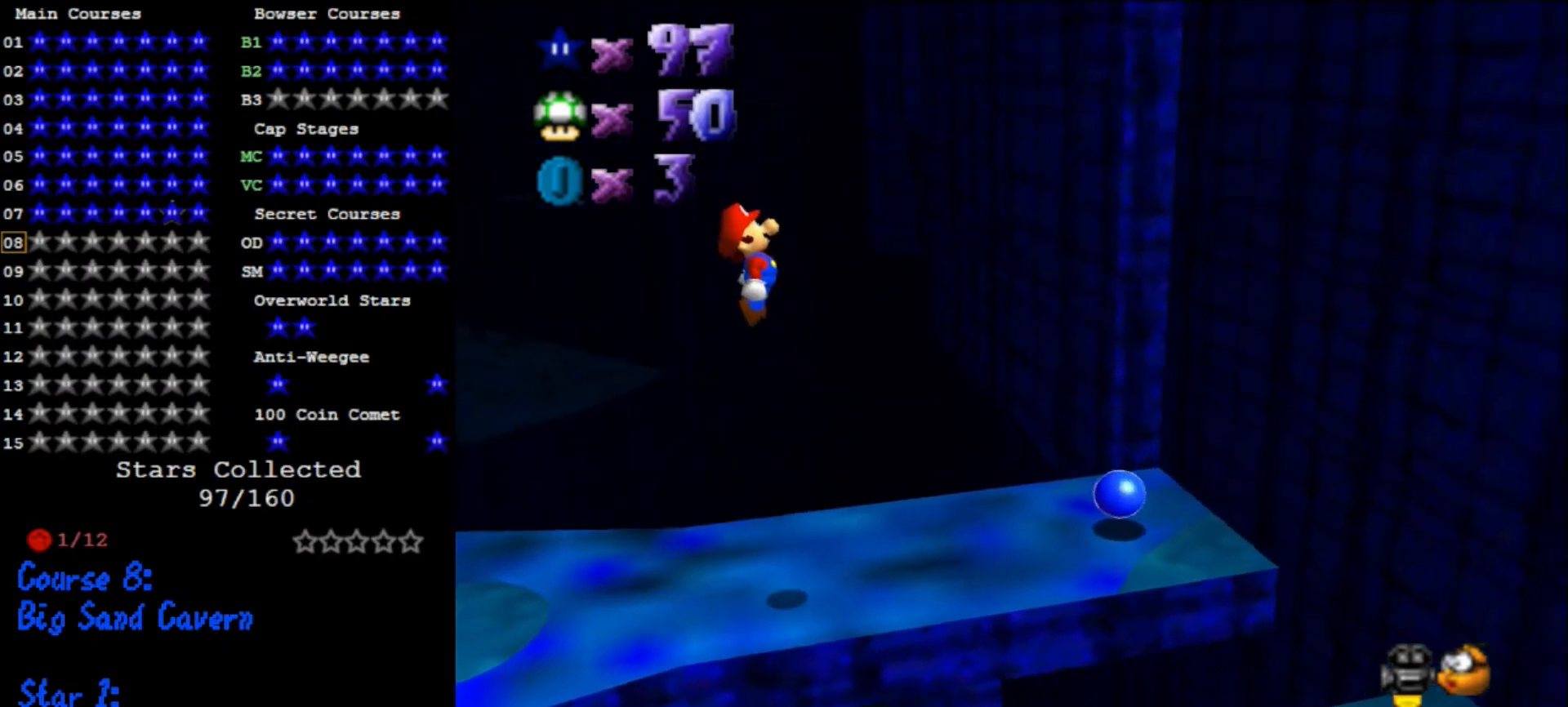
{"buttons": [], "left_stick": "right", "events": [[133, "left_stick", "left"], [200, "A", "up"], [267, "left_stick", "down-left"], [367, "B", "down"], [400, "left_stick", "right"], [500, "B", "up"]]}
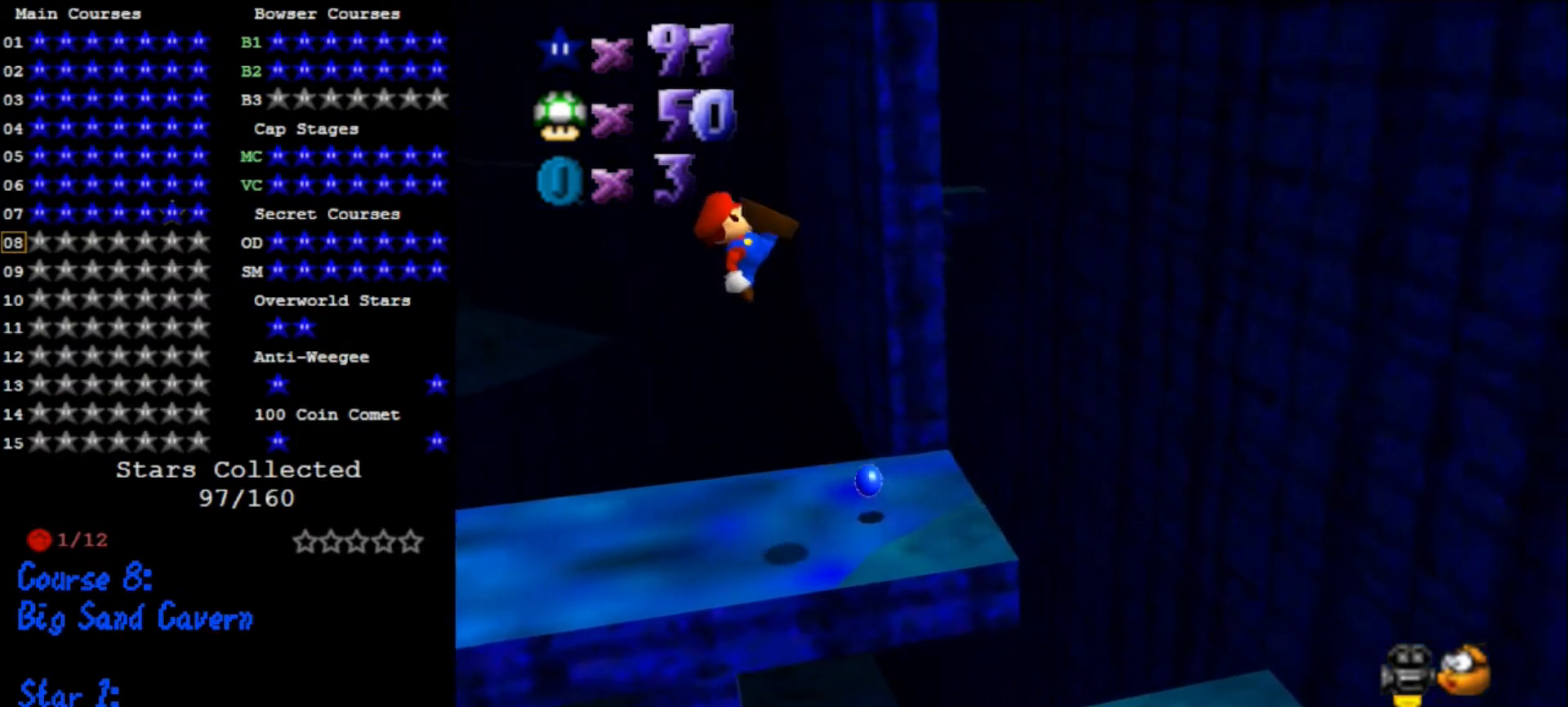
{"buttons": [], "left_stick": "left", "events": [[67, "left_stick", "center"], [200, "left_stick", "down-left"], [400, "left_stick", "left"]]}
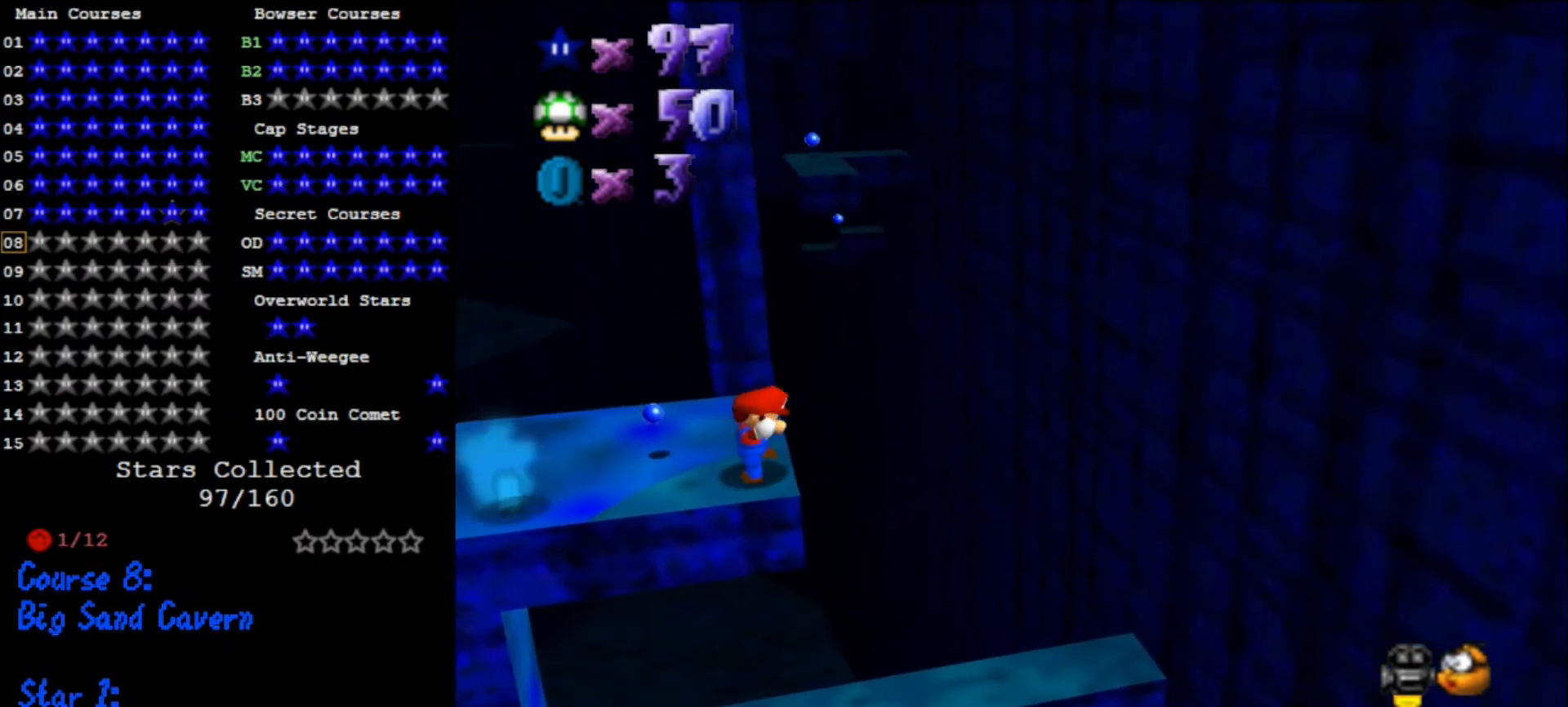
{"buttons": [], "left_stick": "center", "events": [[33, "A", "down"], [200, "A", "up"], [433, "left_stick", "center"]]}
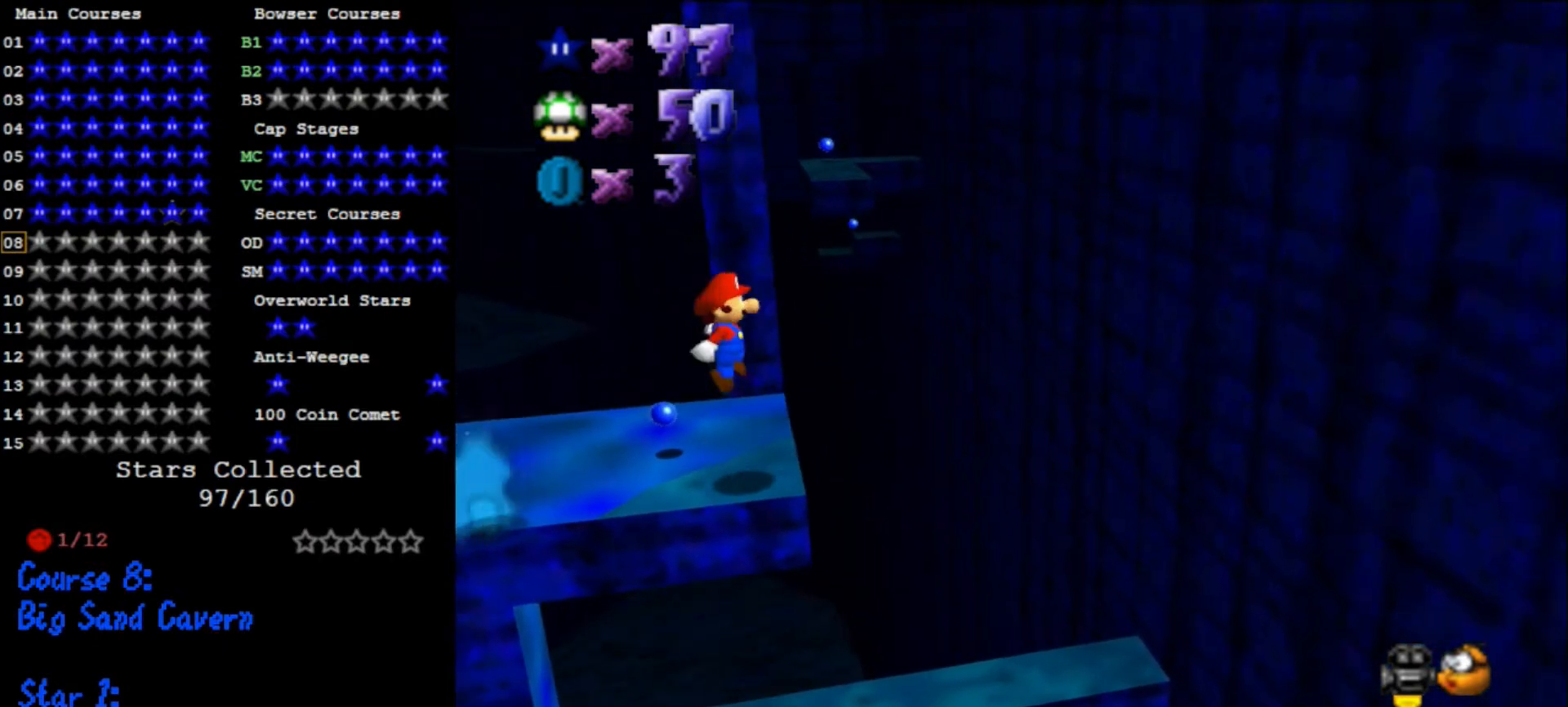
{"buttons": [], "left_stick": "up-right", "events": [[400, "left_stick", "up-right"]]}
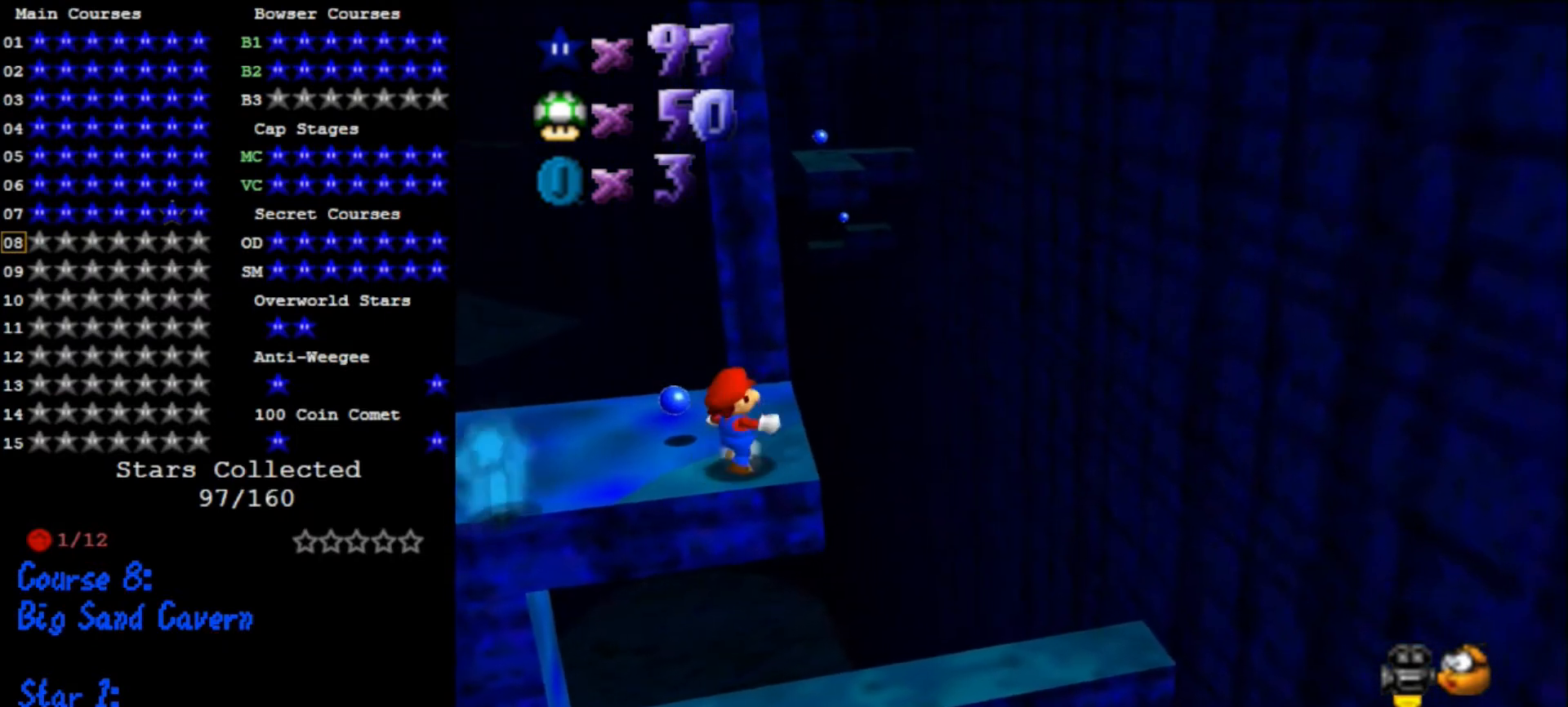
{"buttons": ["A"], "left_stick": "up-right", "events": [[333, "Z", "down"], [367, "A", "down"], [500, "Z", "up"]]}
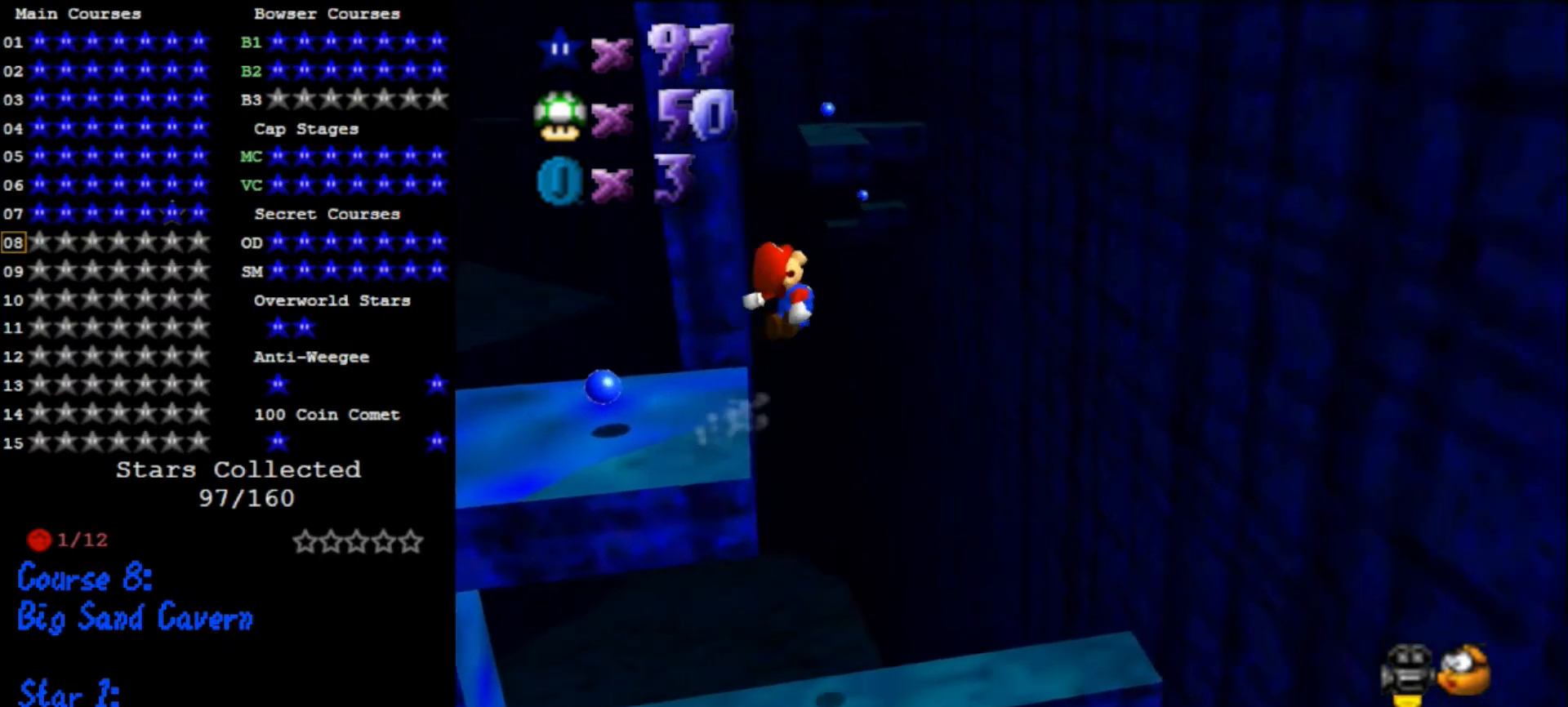
{"buttons": ["A"], "left_stick": "right", "events": [[333, "left_stick", "right"]]}
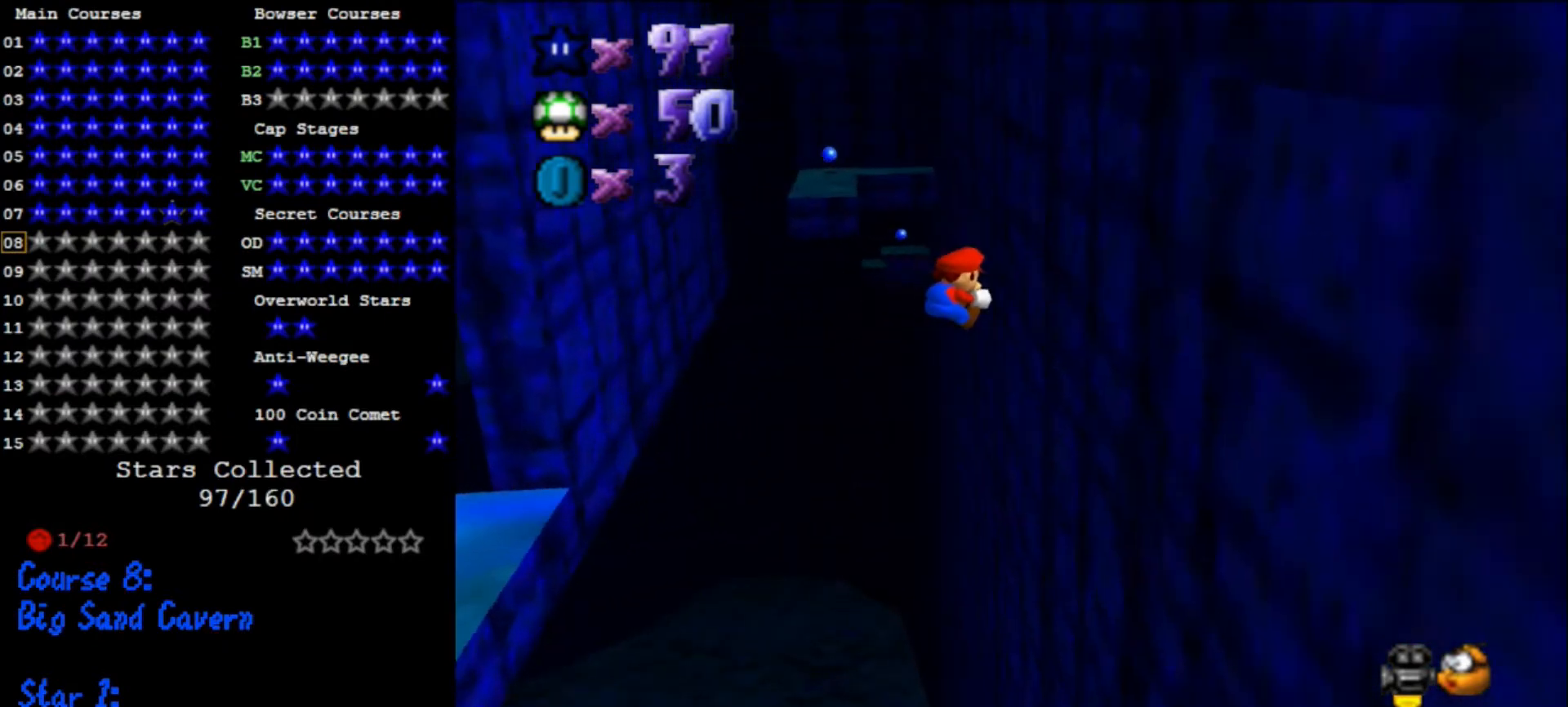
{"buttons": [], "left_stick": "up", "events": [[33, "A", "up"], [33, "left_stick", "up-right"], [133, "left_stick", "up"], [167, "A", "down"], [400, "A", "up"]]}
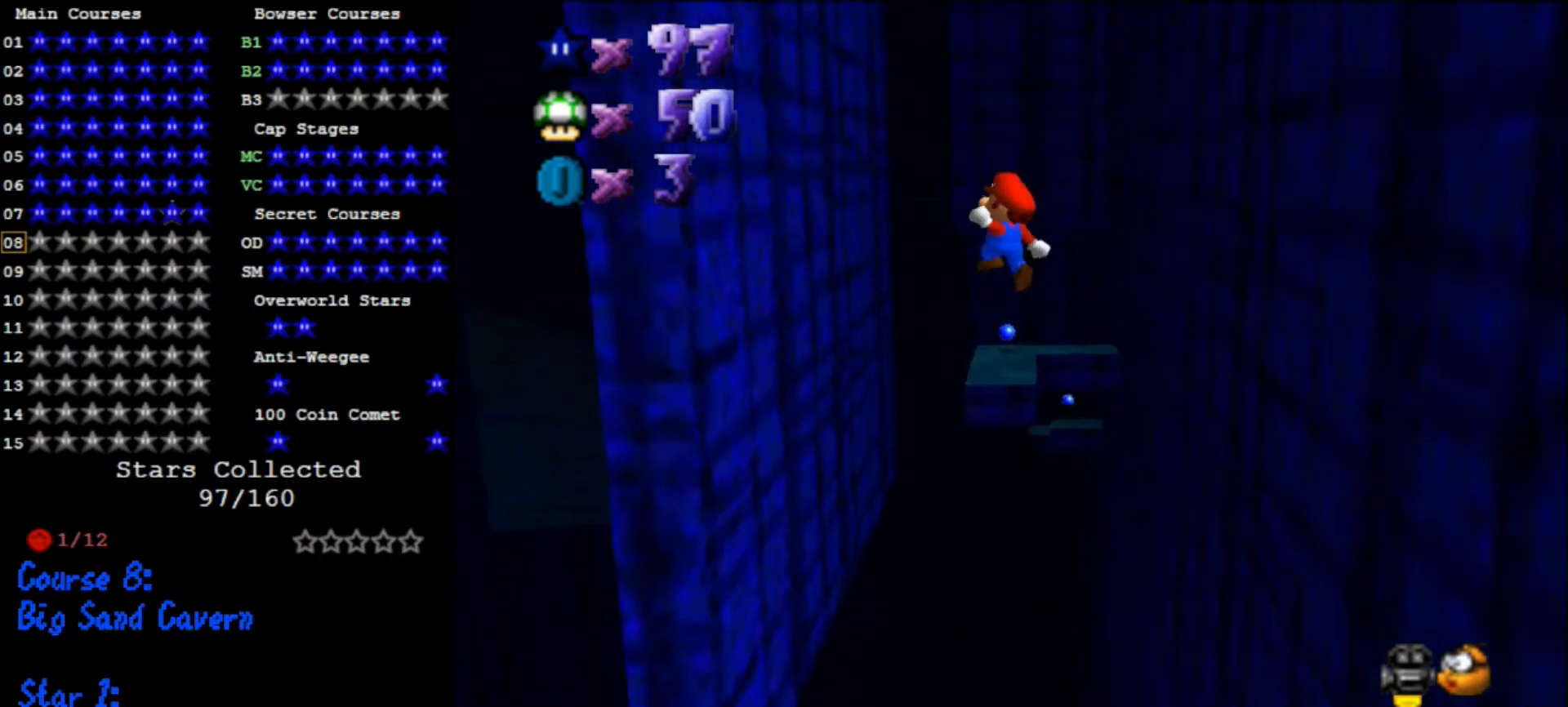
{"buttons": ["A"], "left_stick": "up-right", "events": [[233, "left_stick", "up-left"], [400, "left_stick", "up"], [467, "A", "down"], [500, "left_stick", "up-right"]]}
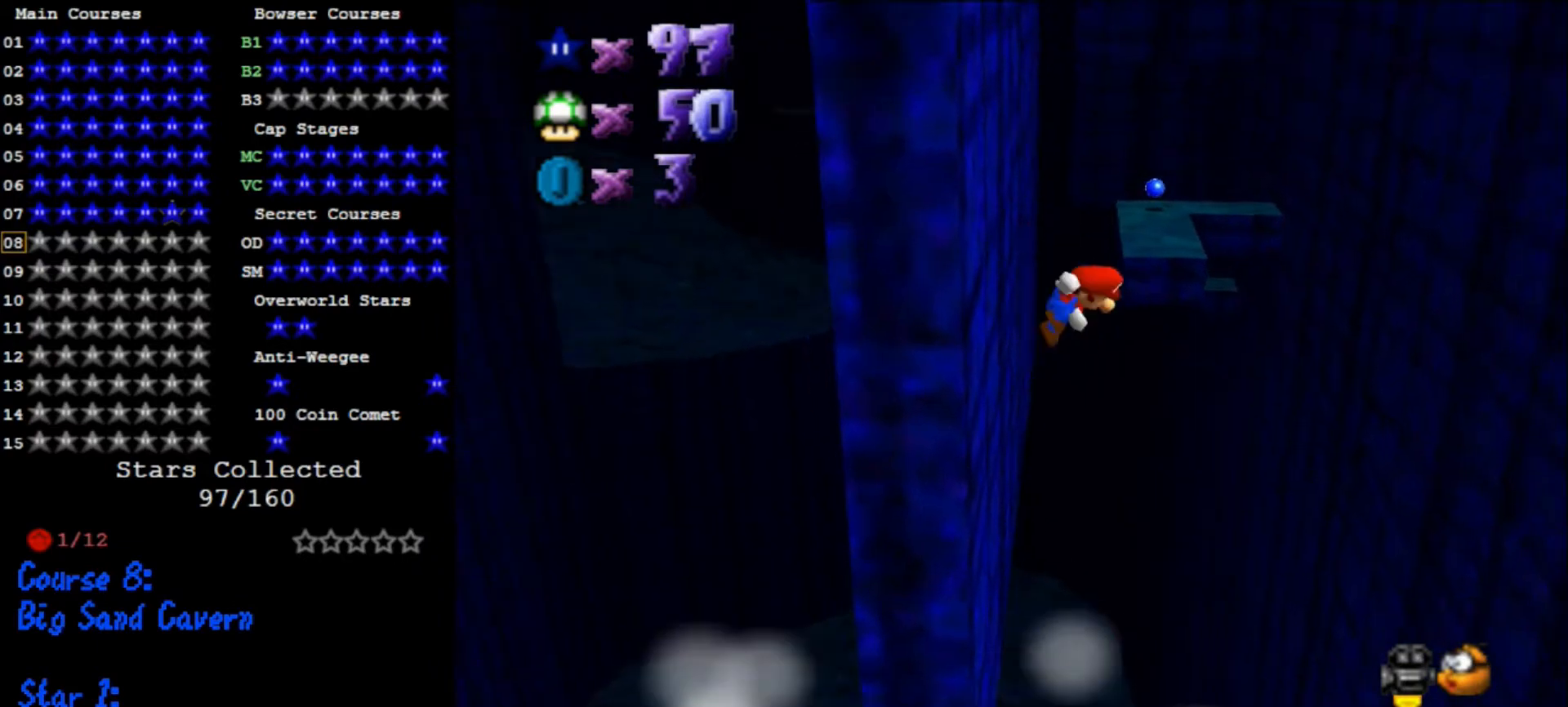
{"buttons": [], "left_stick": "up-right", "events": [[233, "A", "up"]]}
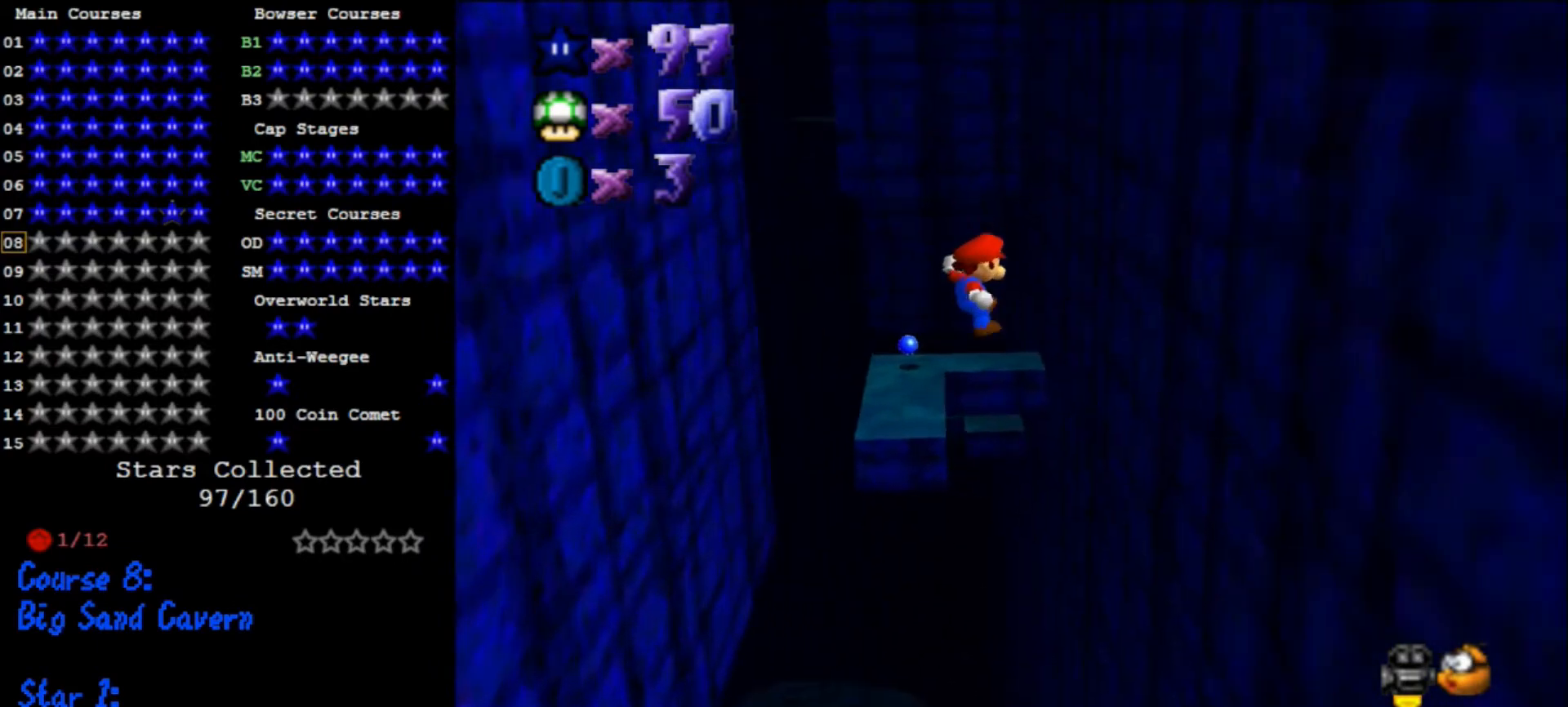
{"buttons": [], "left_stick": "left", "events": [[300, "A", "down"], [300, "left_stick", "up-left"], [367, "left_stick", "left"], [500, "A", "up"]]}
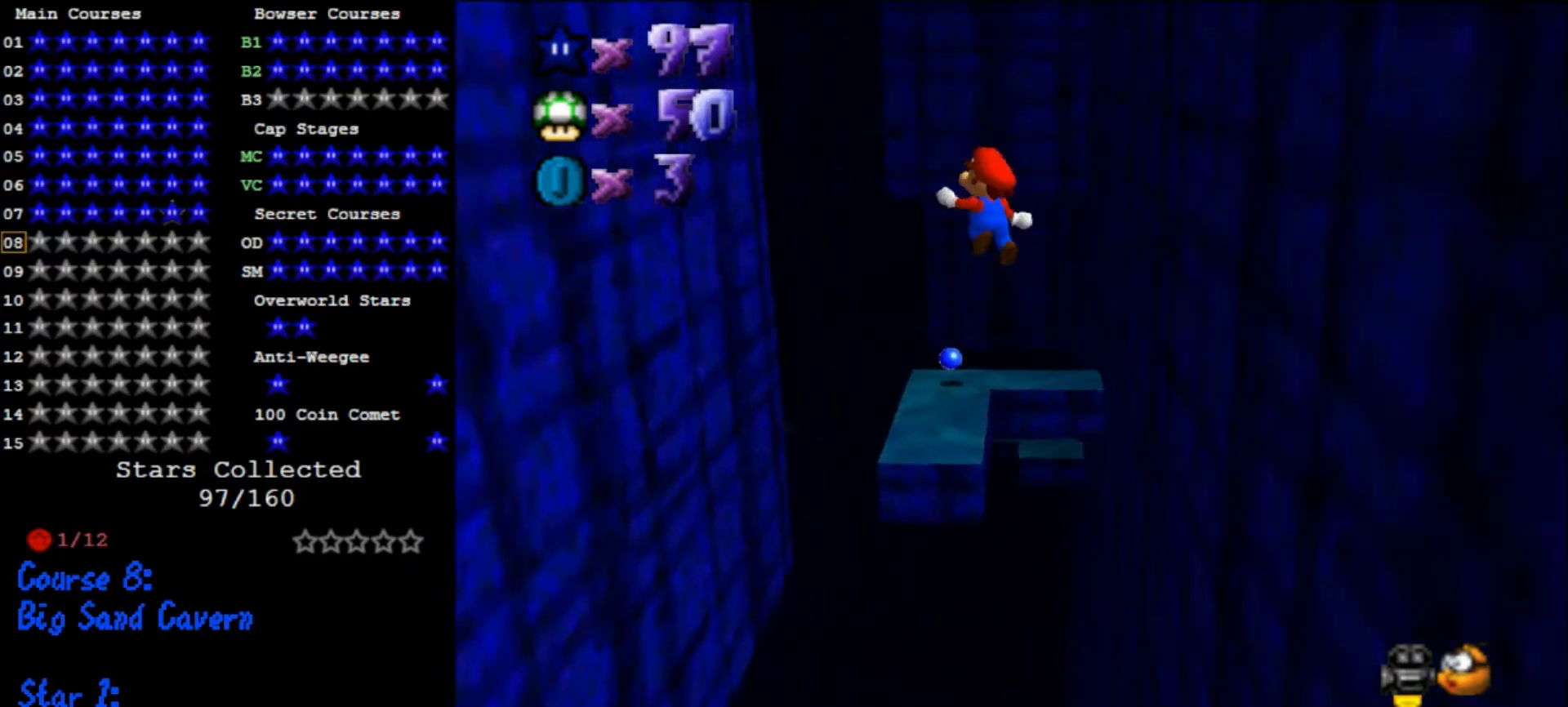
{"buttons": ["A"], "left_stick": "up-left", "events": [[333, "left_stick", "up-left"], [500, "A", "down"]]}
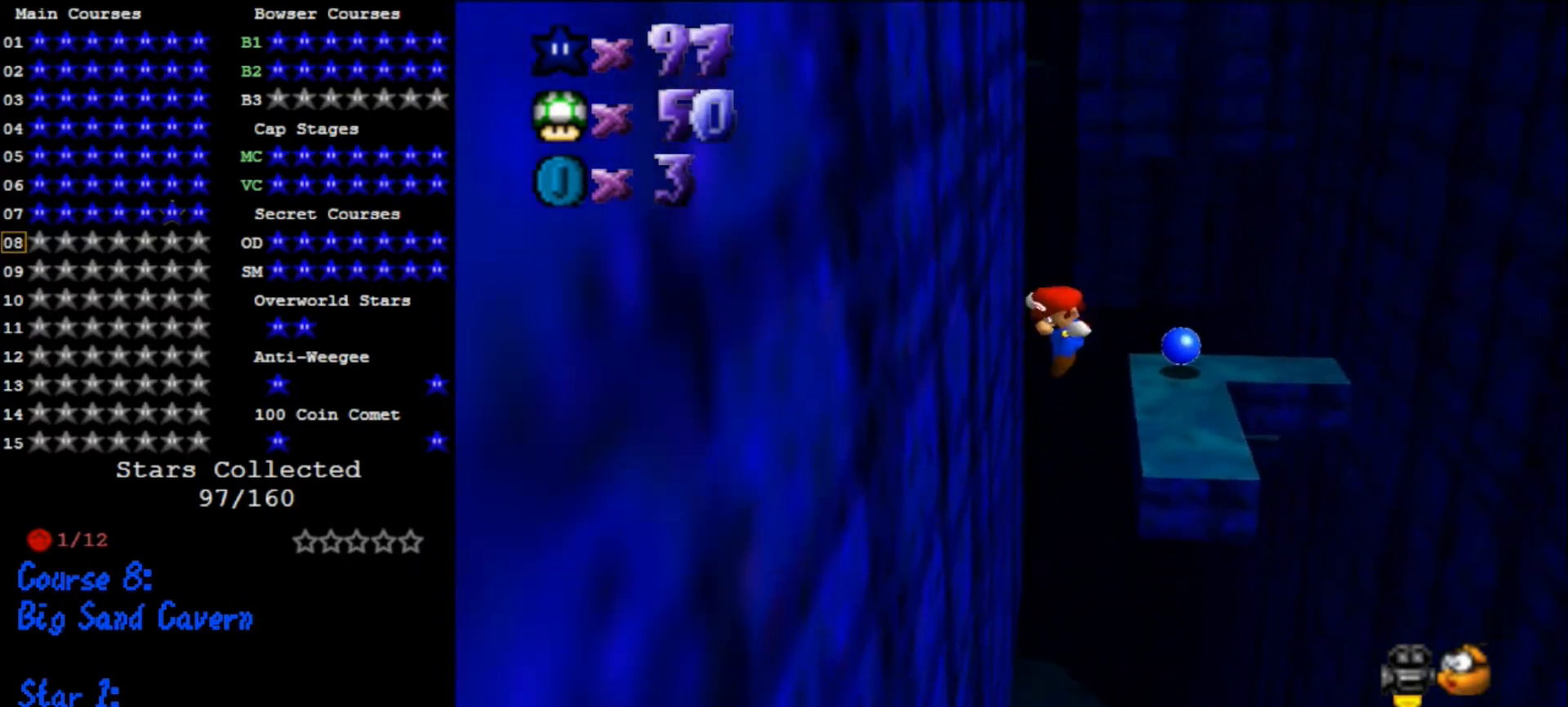
{"buttons": [], "left_stick": "up-left", "events": [[233, "A", "up"]]}
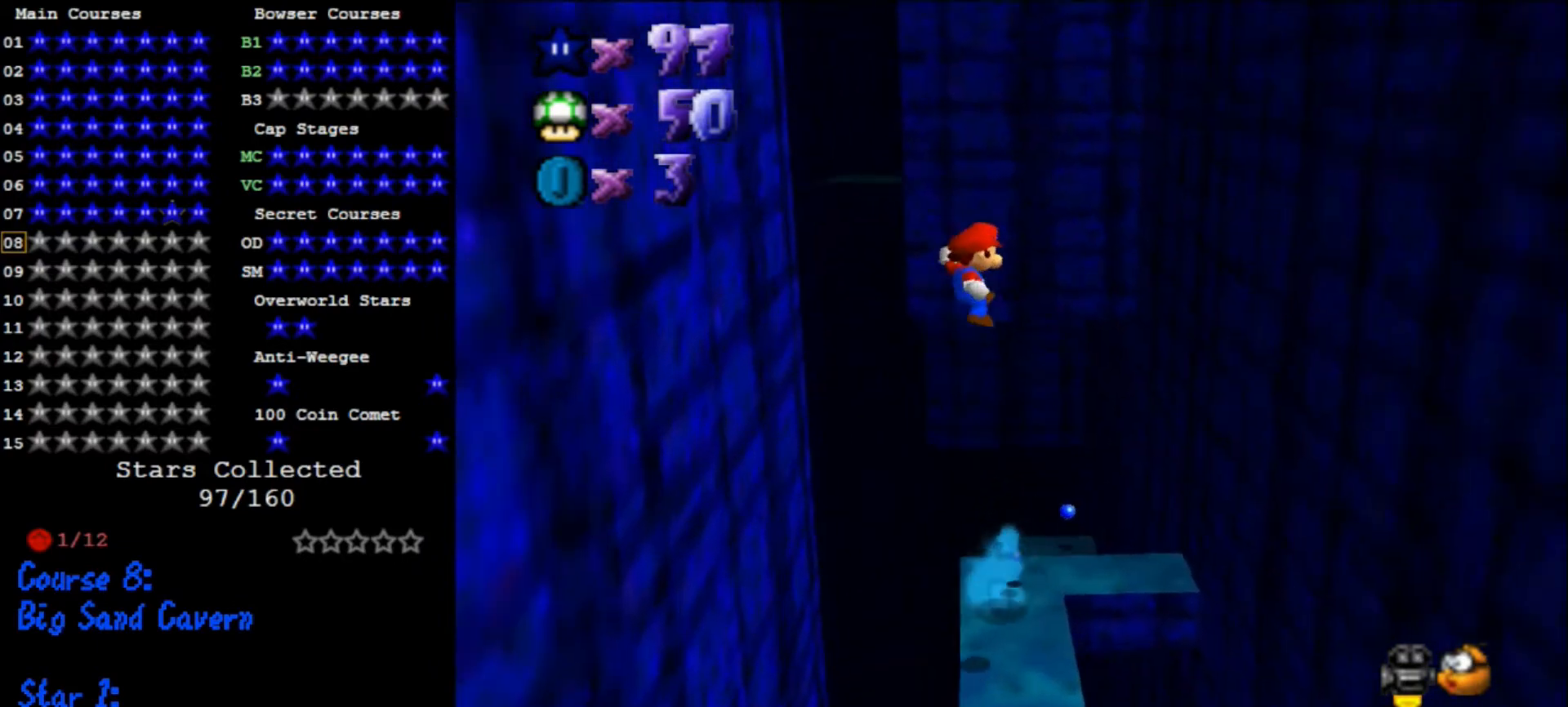
{"buttons": ["C_LEFT"], "left_stick": "up", "events": [[100, "left_stick", "left"], [200, "left_stick", "up-left"], [233, "C_LEFT", "down"], [267, "C_DOWN", "down"], [300, "C_DOWN", "up"], [300, "left_stick", "up"], [333, "C_LEFT", "up"], [433, "C_LEFT", "down"]]}
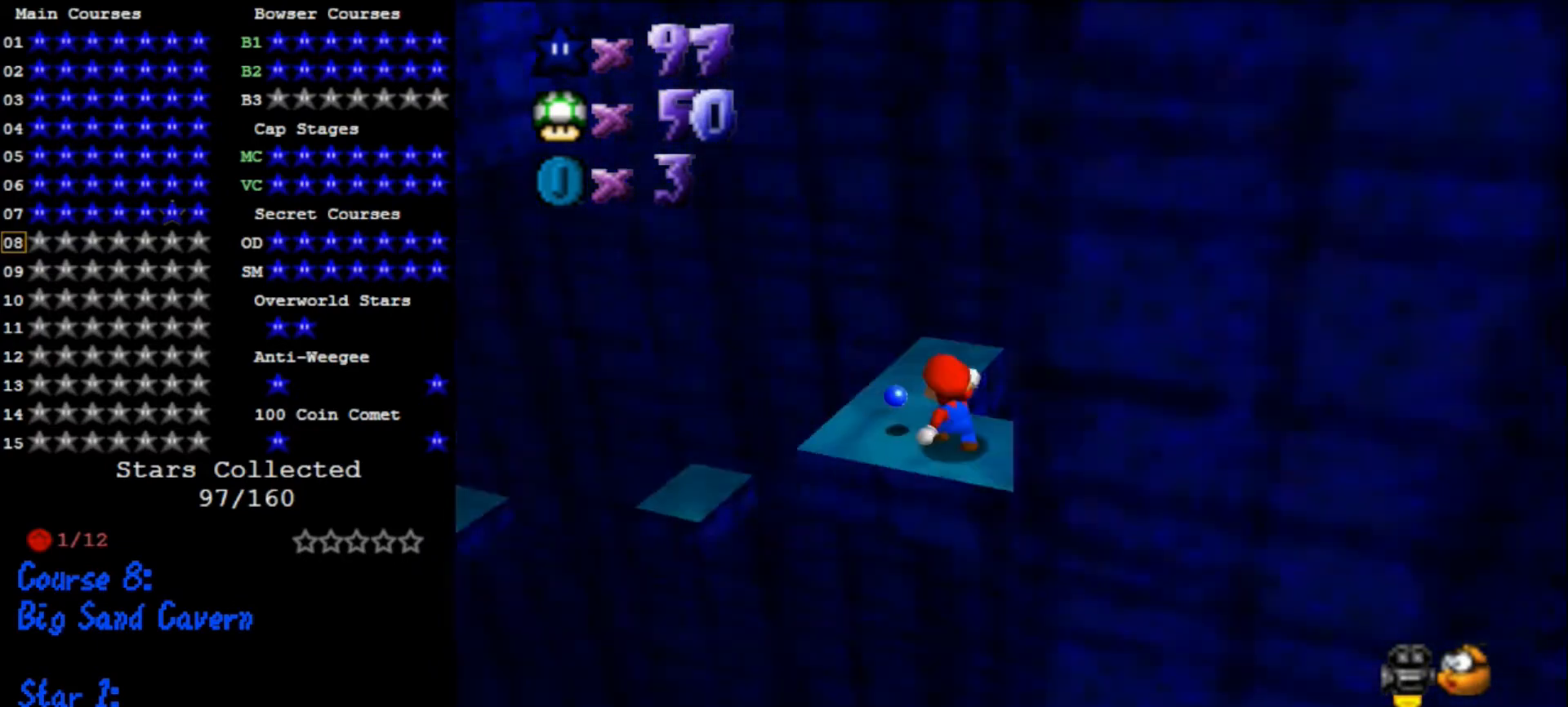
{"buttons": [], "left_stick": "left", "events": [[33, "left_stick", "center"], [100, "C_LEFT", "up"], [200, "left_stick", "up"], [300, "A", "down"], [400, "A", "up"], [500, "left_stick", "left"]]}
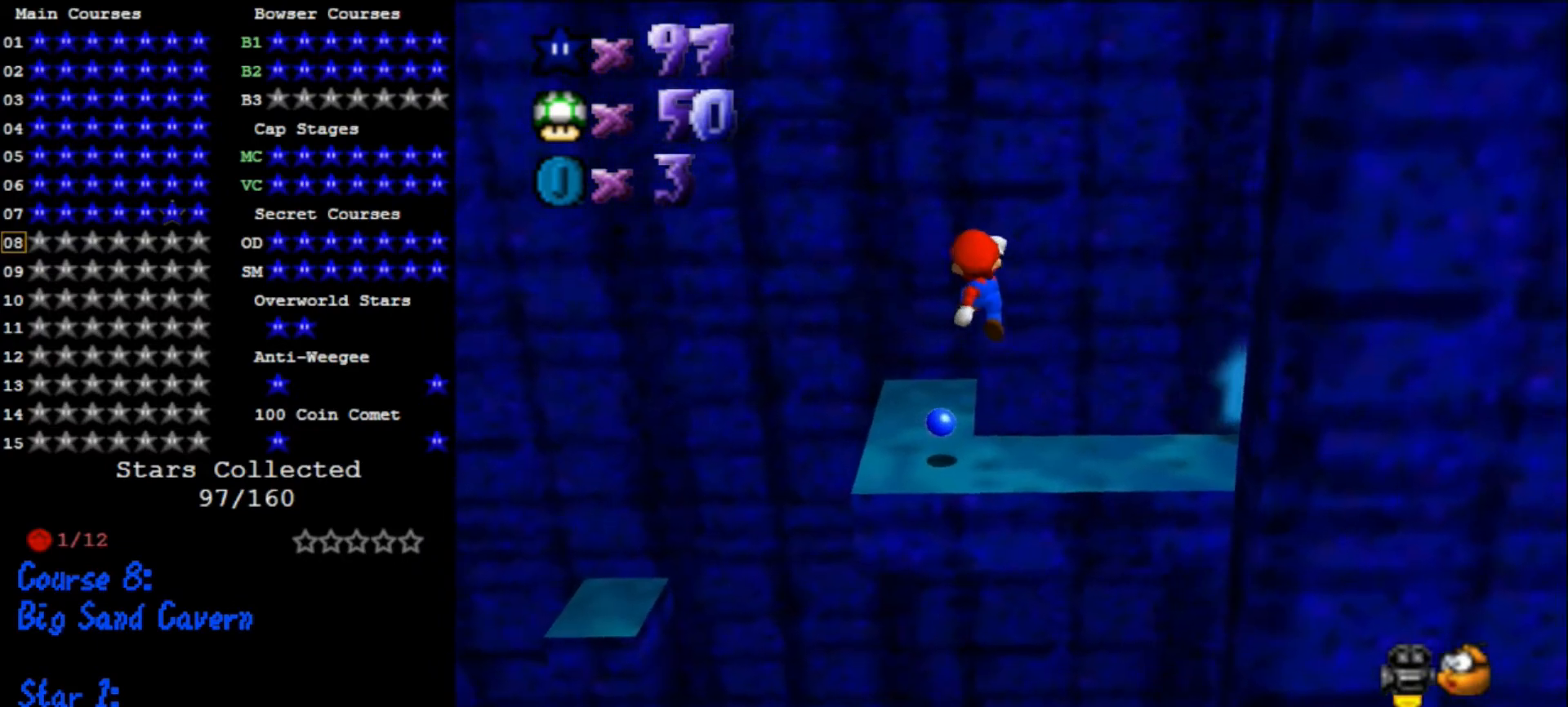
{"buttons": [], "left_stick": "center", "events": [[200, "left_stick", "center"]]}